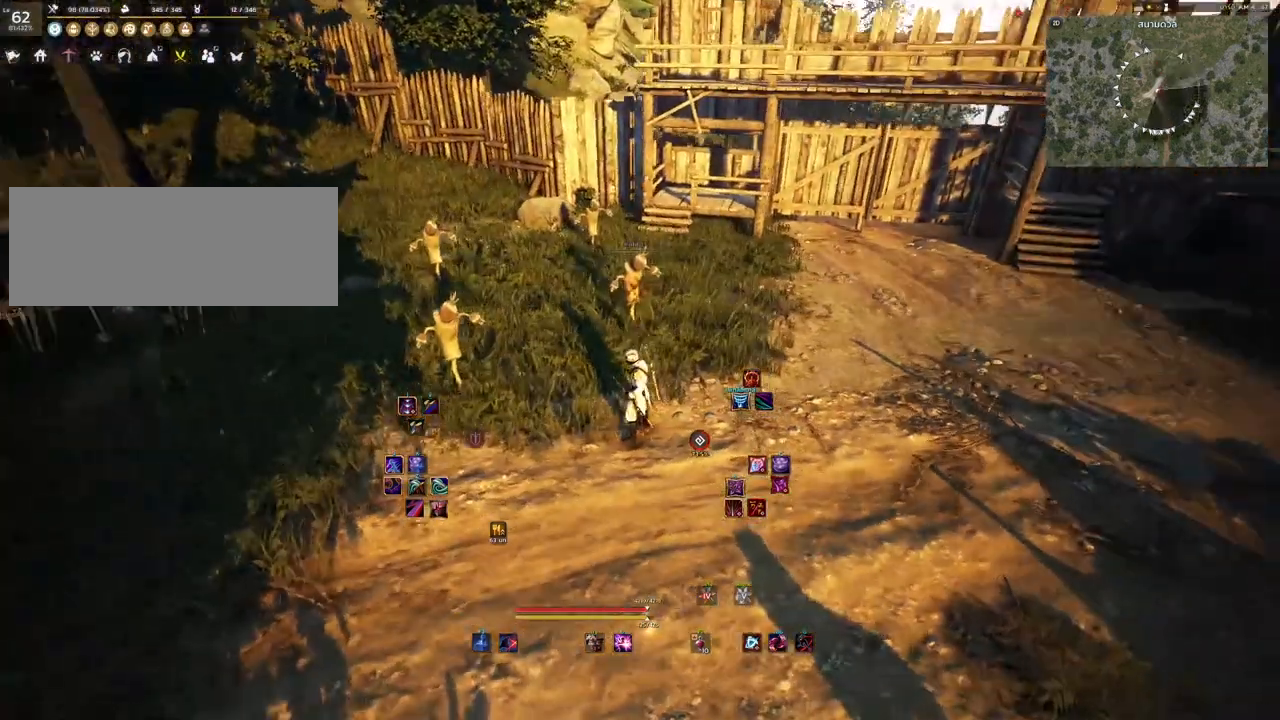
Gameplay with keyboard and mouse; each line is a JSON object with the keys and mouse buttons held at the frame after it. "events" lists presses ("down") and releases ("up") of "a", "d", "e", "f4", "q", "s", "shift", "space", "w", "mouse_left", "mouse_right", "mouse_mb4" and "mouse_mb5" between this image and that frame as [ms after this image, input, new state], when the widget could be followed in between. "mouse_left", "mouse_right", "mouse_mb4", "mouse_mb5" = the "left", "right", "mb4", "mb5" buttons of the "mouse" list. No other keys are recorded. Mouse movement is not recorded.
{"keys": ["d"], "mouse": [], "events": [[367, "d", "down"]]}
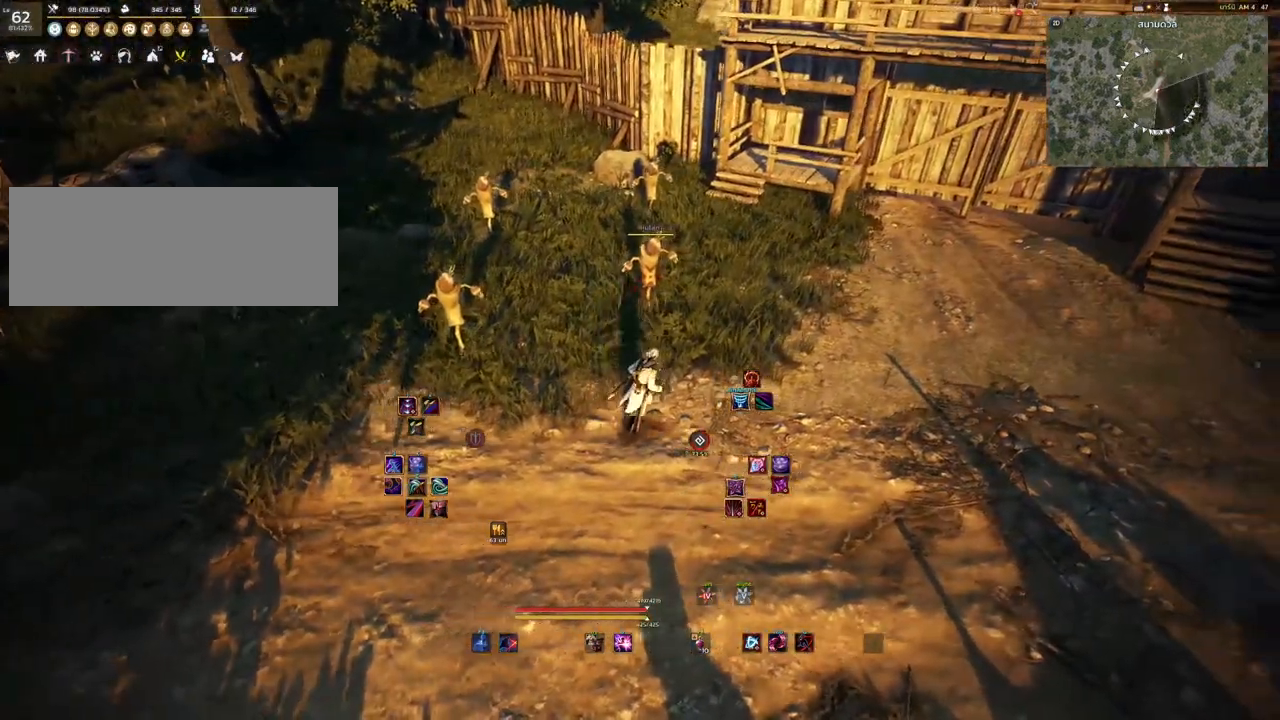
{"keys": ["a"], "mouse": [], "events": [[283, "d", "up"], [333, "a", "down"]]}
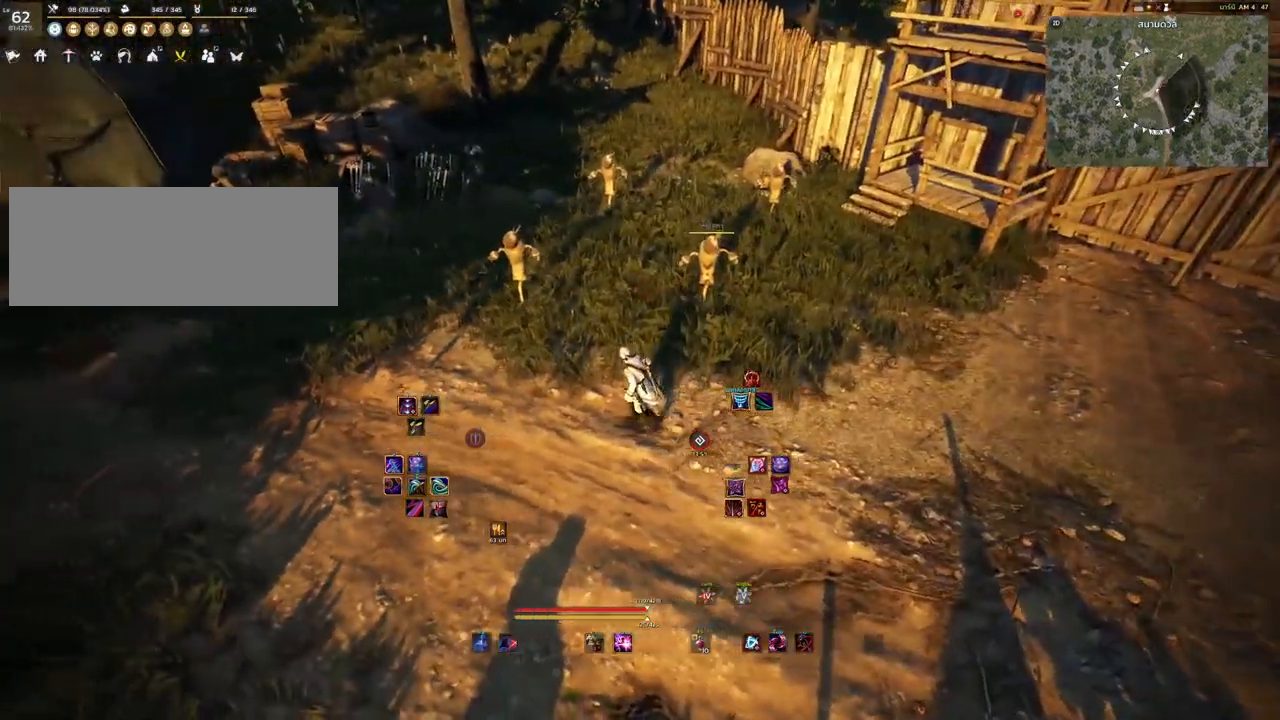
{"keys": [], "mouse": [], "events": [[350, "a", "up"]]}
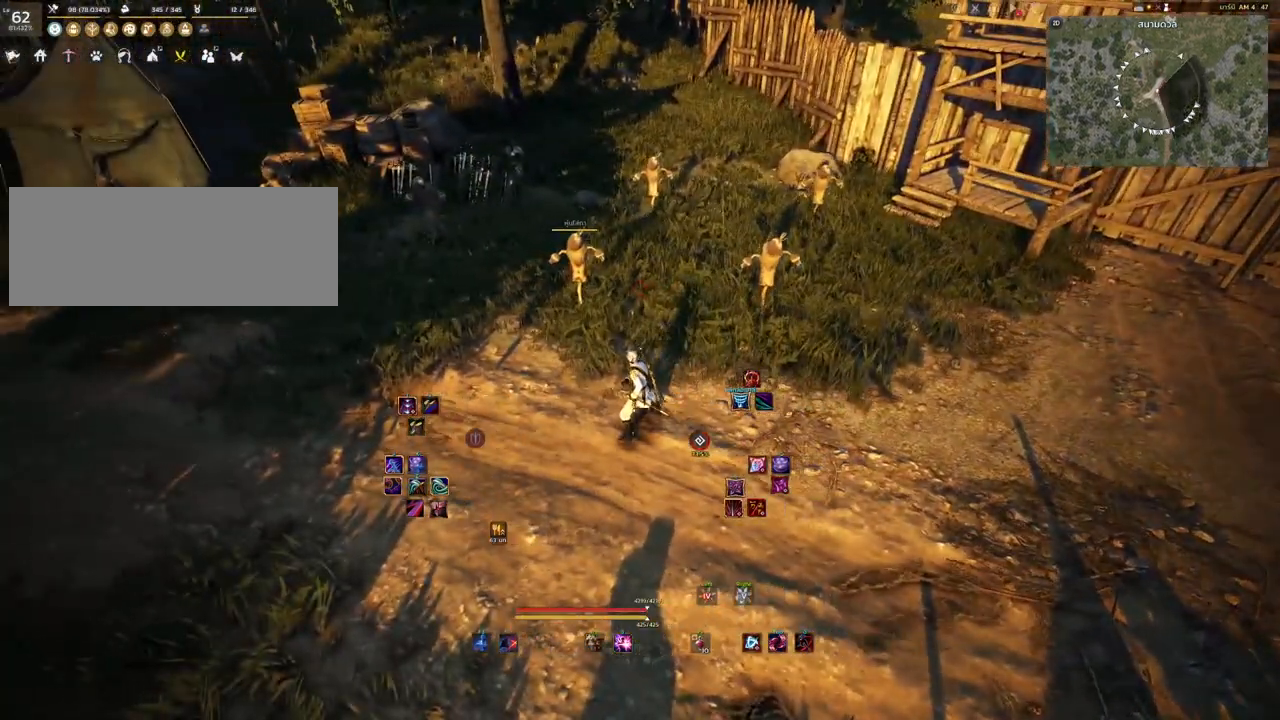
{"keys": [], "mouse": [], "events": []}
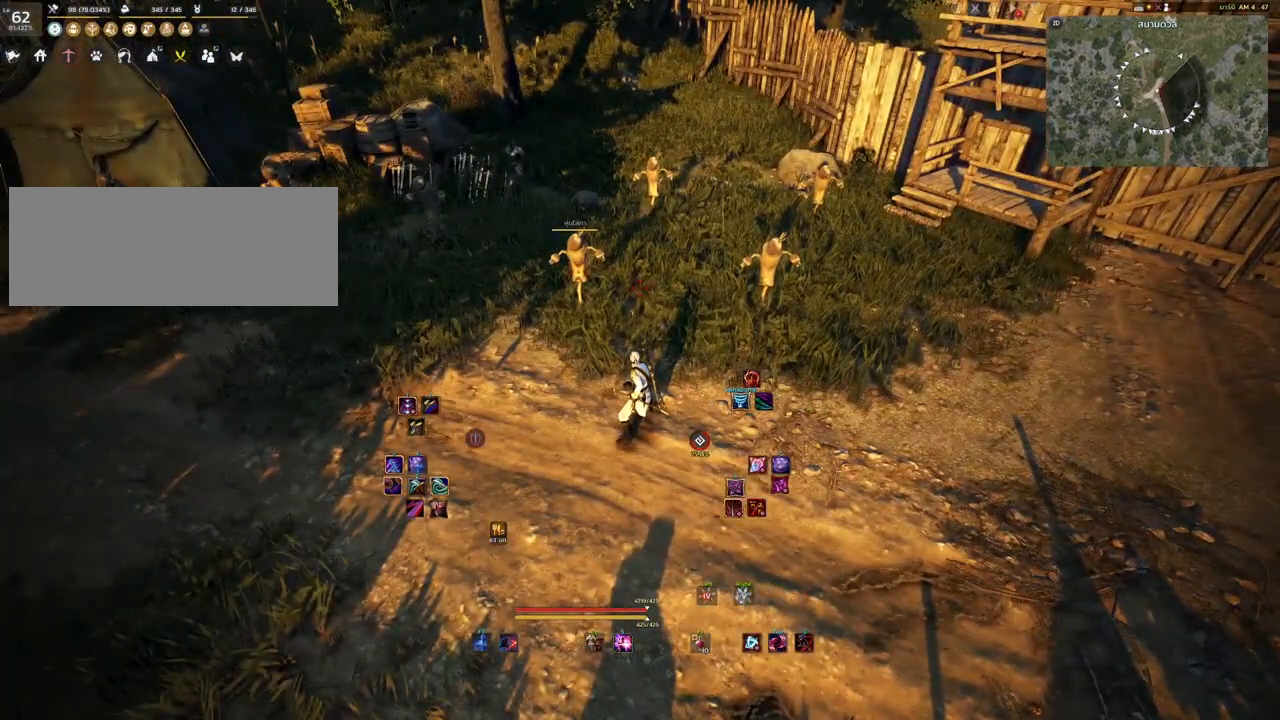
{"keys": [], "mouse": [], "events": []}
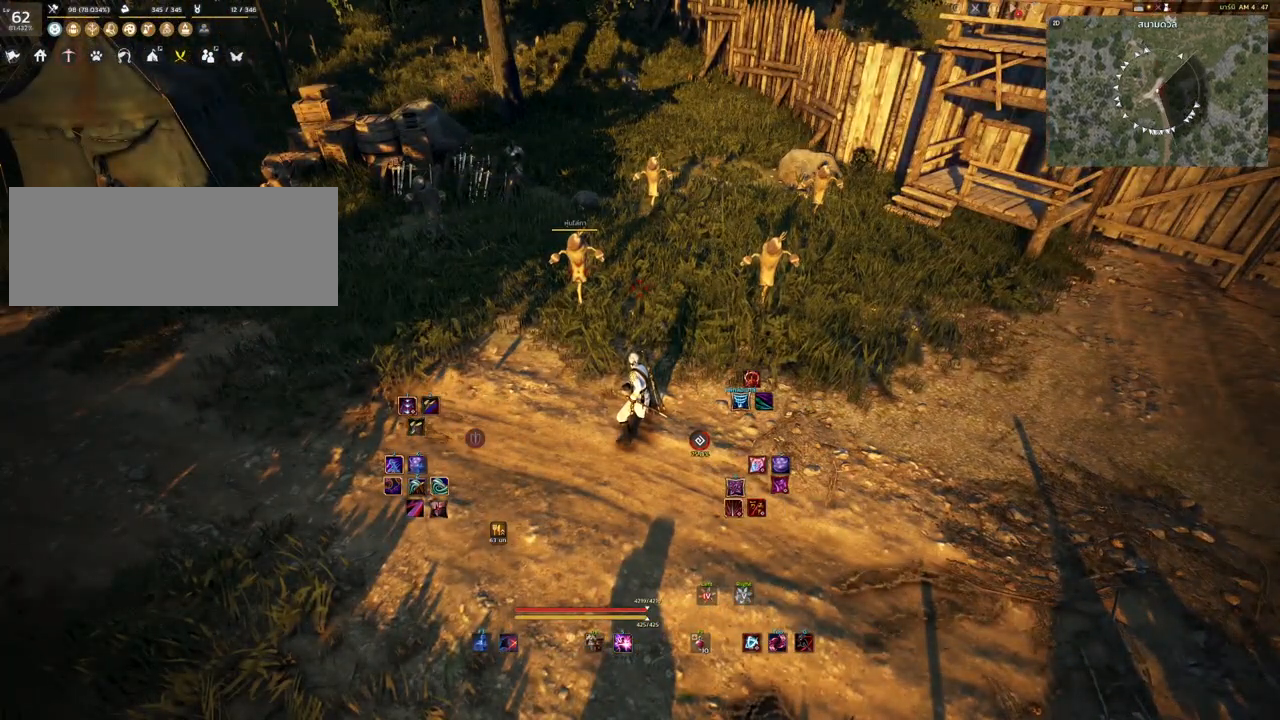
{"keys": [], "mouse": [], "events": []}
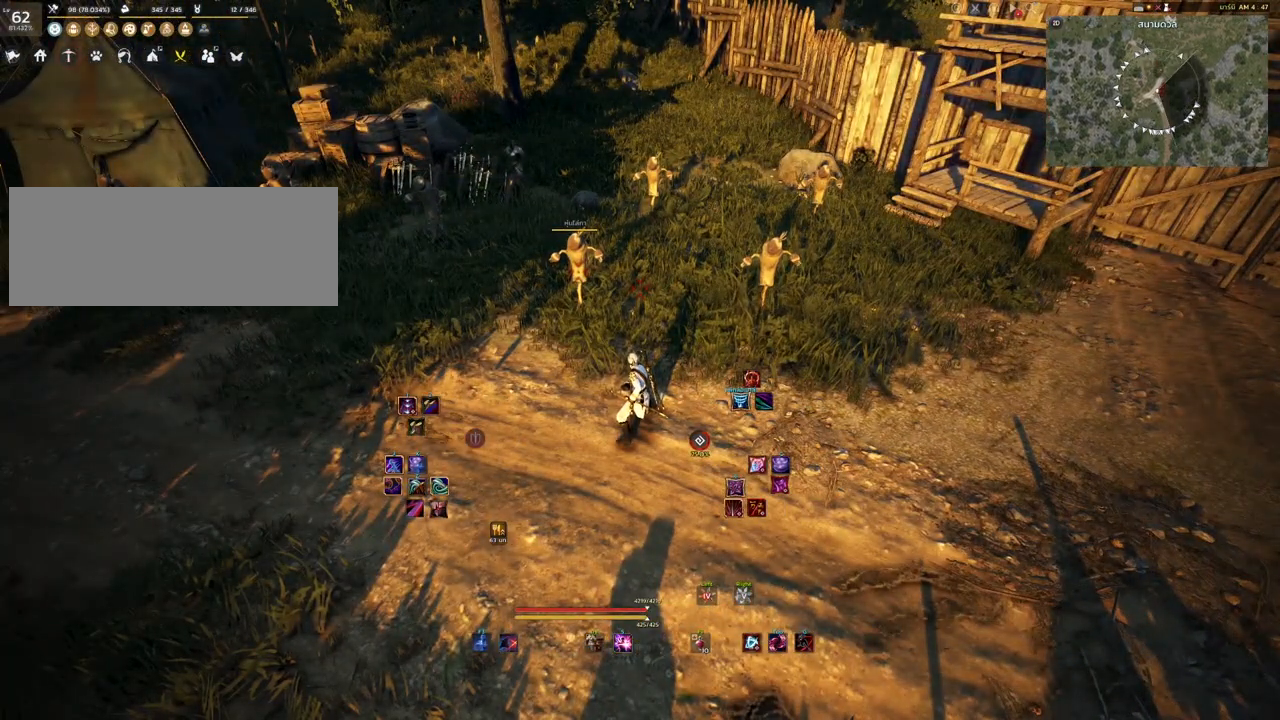
{"keys": ["d"], "mouse": [], "events": [[467, "d", "down"]]}
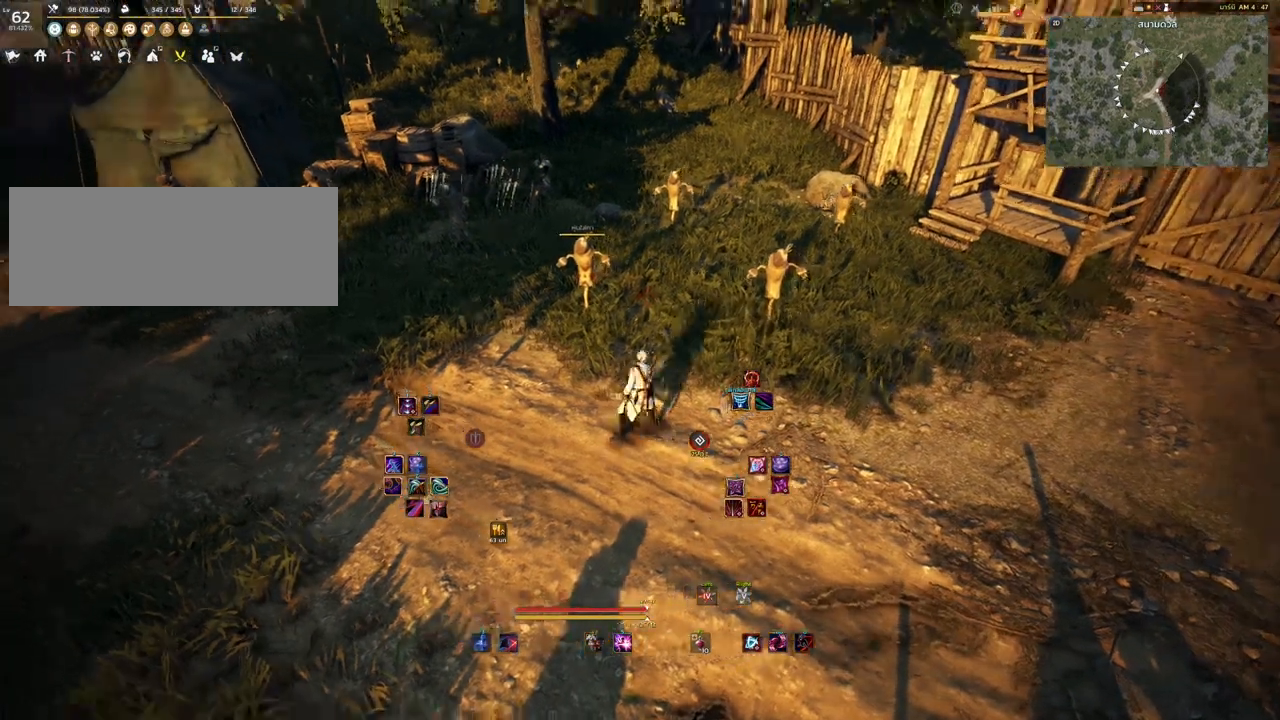
{"keys": [], "mouse": [], "events": [[467, "d", "up"]]}